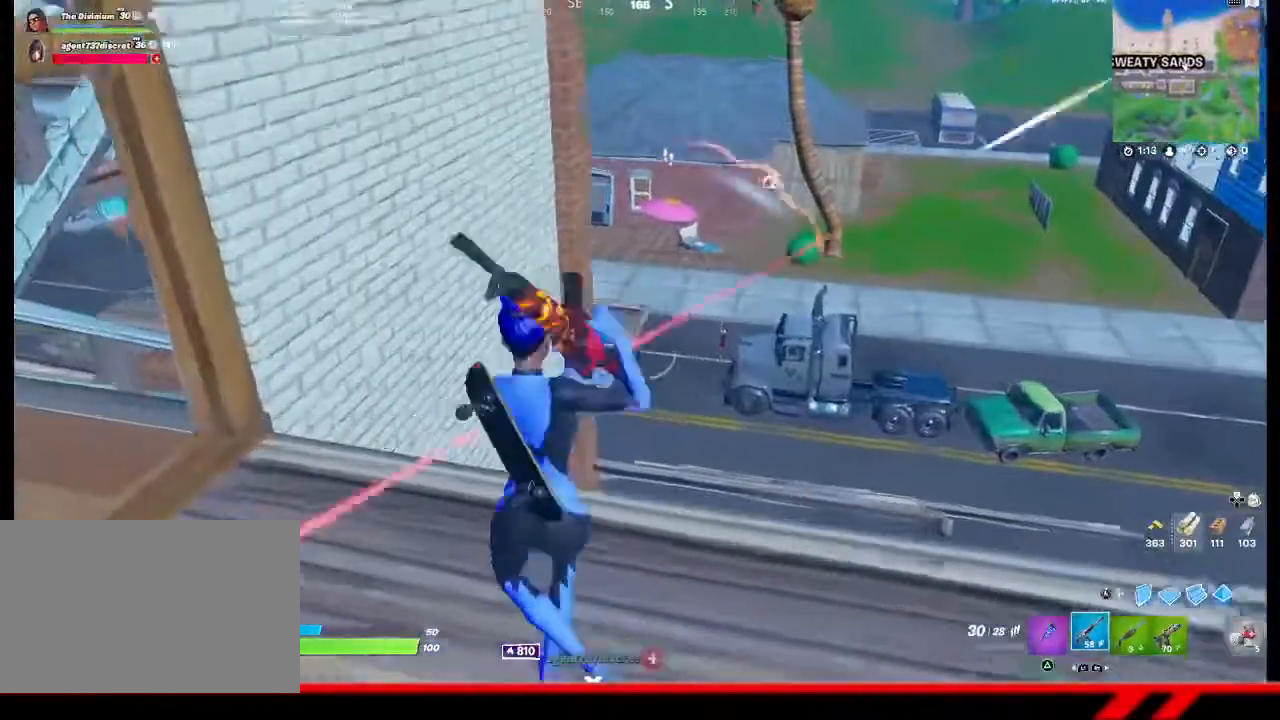
Gameplay with a controller (PlayStation layout); each line is a JSON object with the inputs held at the frame after it. "events" lists button and stick changes between this image and that frame as [ms after this image, input, new state], when the widget could be followed in between.
{"buttons": [], "left_stick": "left", "right_stick": "left", "events": [[33, "R3", "down"], [133, "R3", "up"], [333, "L2", "up"], [467, "right_stick", "left"]]}
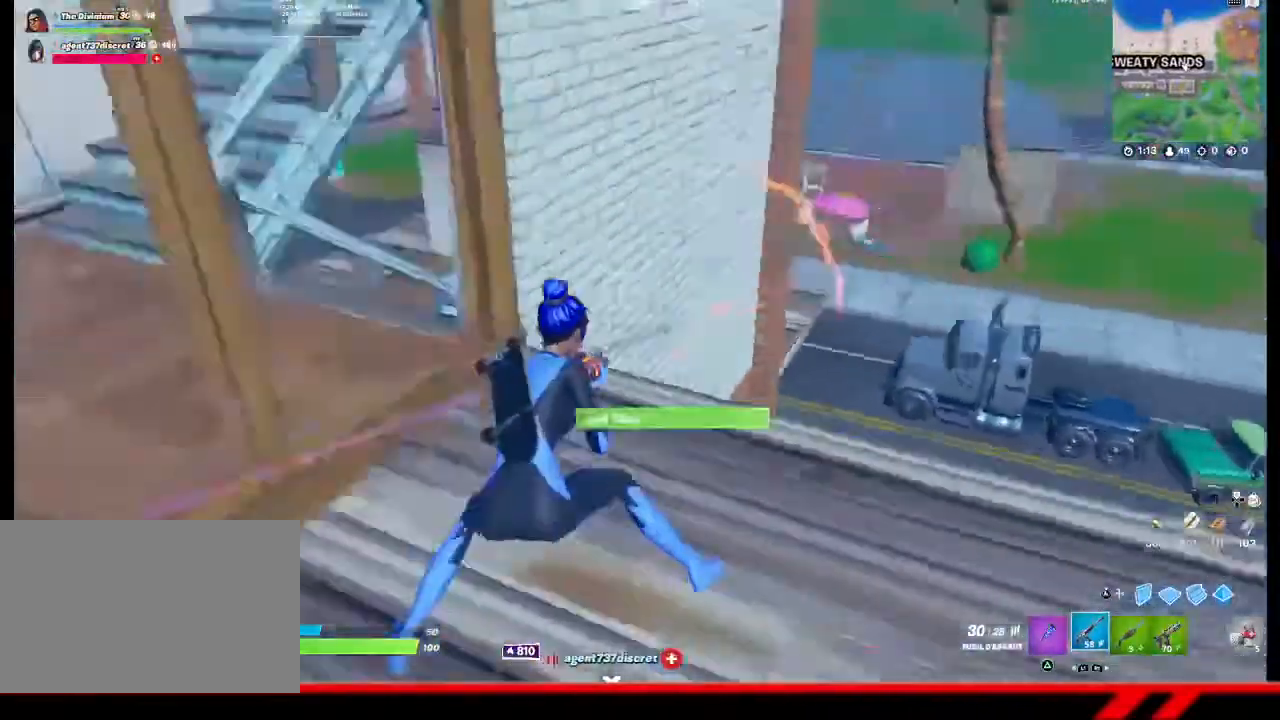
{"buttons": [], "left_stick": "up-right", "right_stick": "center", "events": [[67, "left_stick", "up-left"], [200, "right_stick", "center"], [233, "R3", "down"], [333, "R3", "up"], [367, "left_stick", "up"], [467, "left_stick", "up-right"]]}
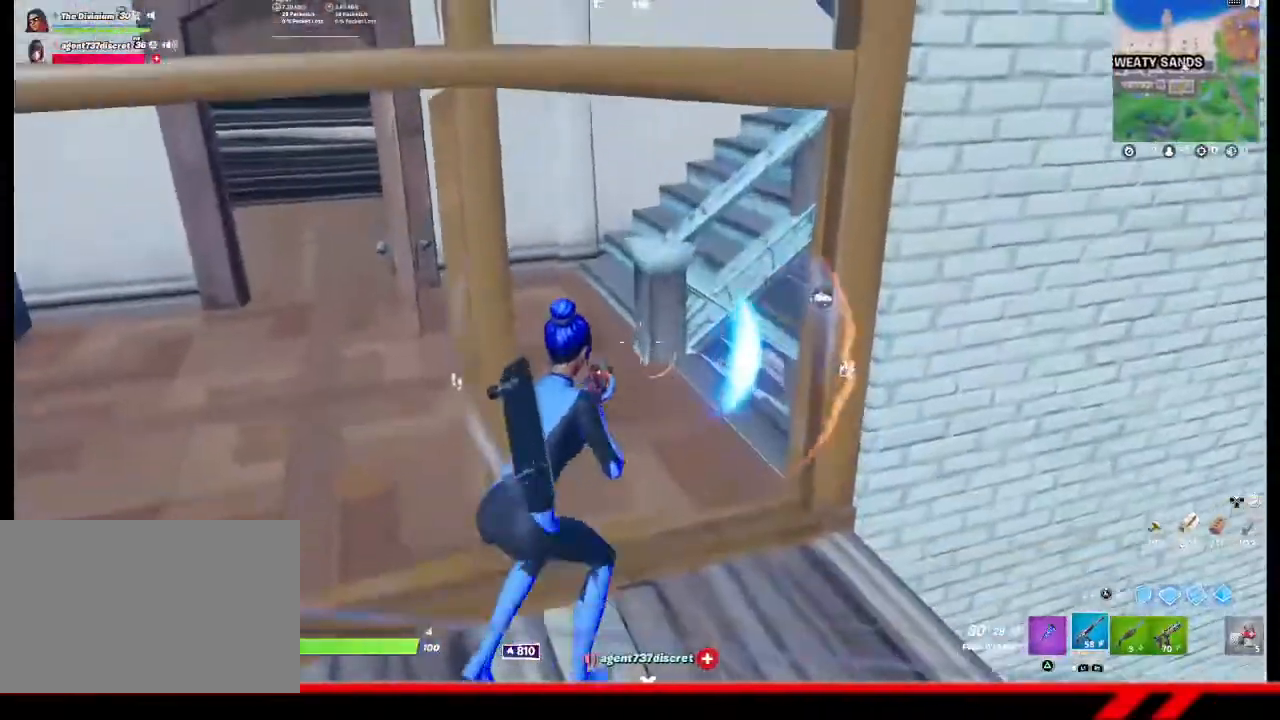
{"buttons": [], "left_stick": "up-left", "right_stick": "center", "events": [[33, "right_stick", "right"], [133, "right_stick", "center"], [200, "left_stick", "up-left"]]}
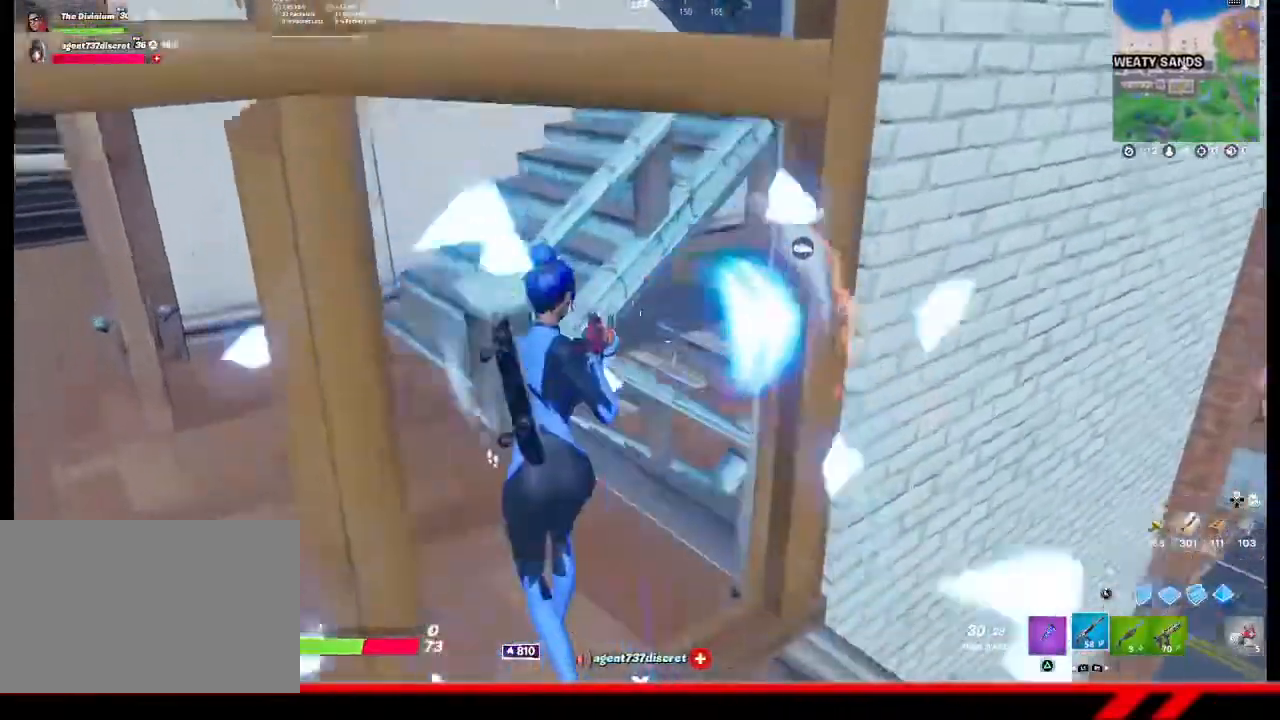
{"buttons": [], "left_stick": "up-right", "right_stick": "center", "events": [[67, "right_stick", "right"], [267, "right_stick", "center"], [300, "L1", "down"], [300, "left_stick", "up"], [367, "L1", "up"], [433, "left_stick", "up-right"]]}
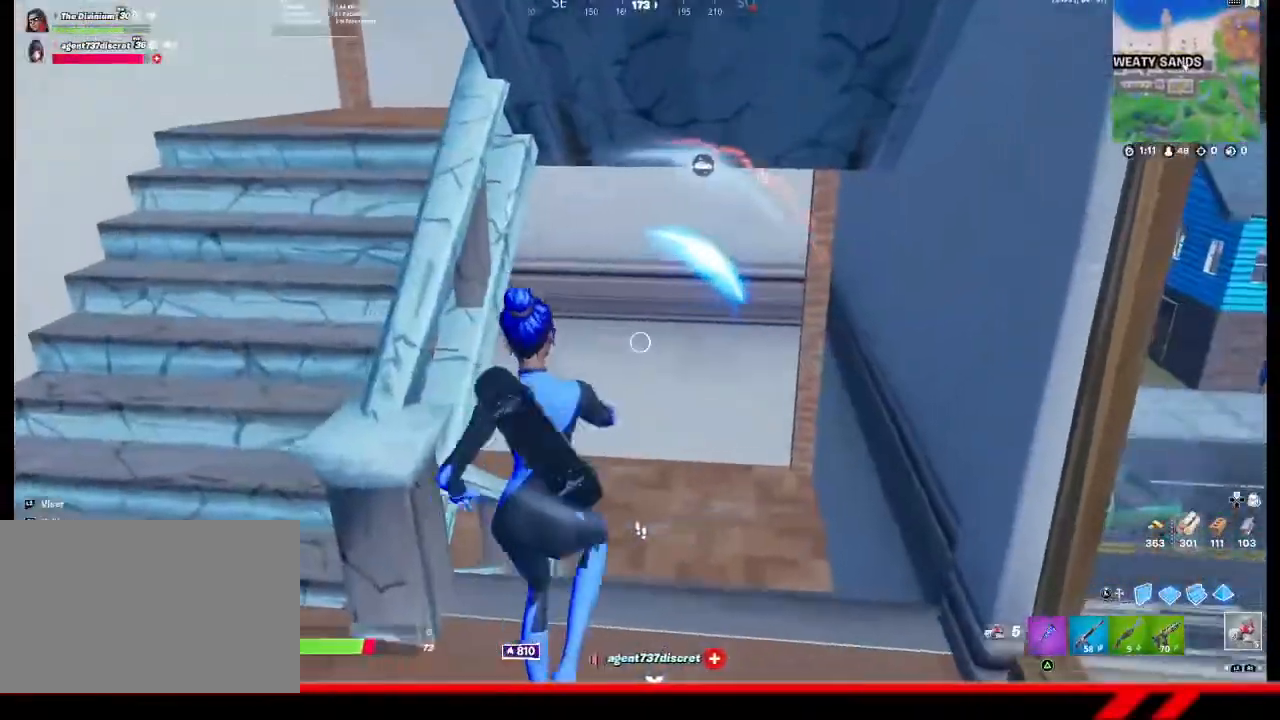
{"buttons": [], "left_stick": "center", "right_stick": "center", "events": [[333, "R2", "down"], [367, "left_stick", "center"], [500, "R2", "up"]]}
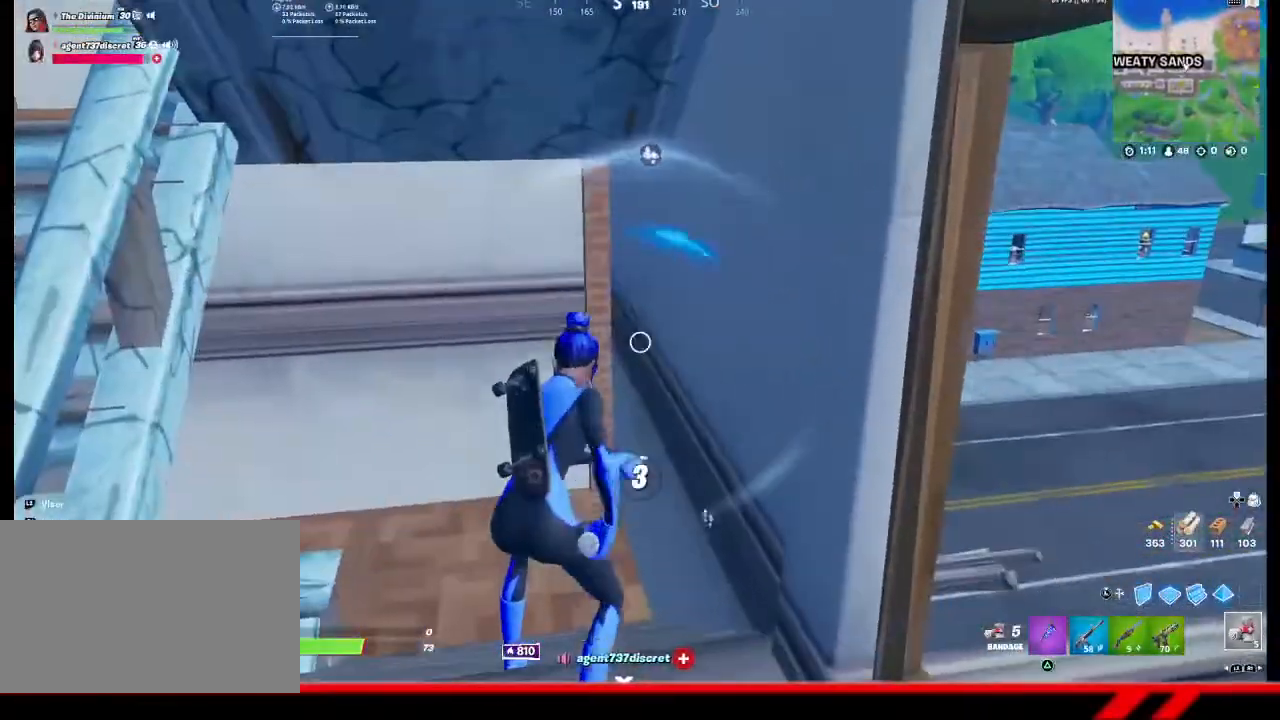
{"buttons": [], "left_stick": "center", "right_stick": "center", "events": []}
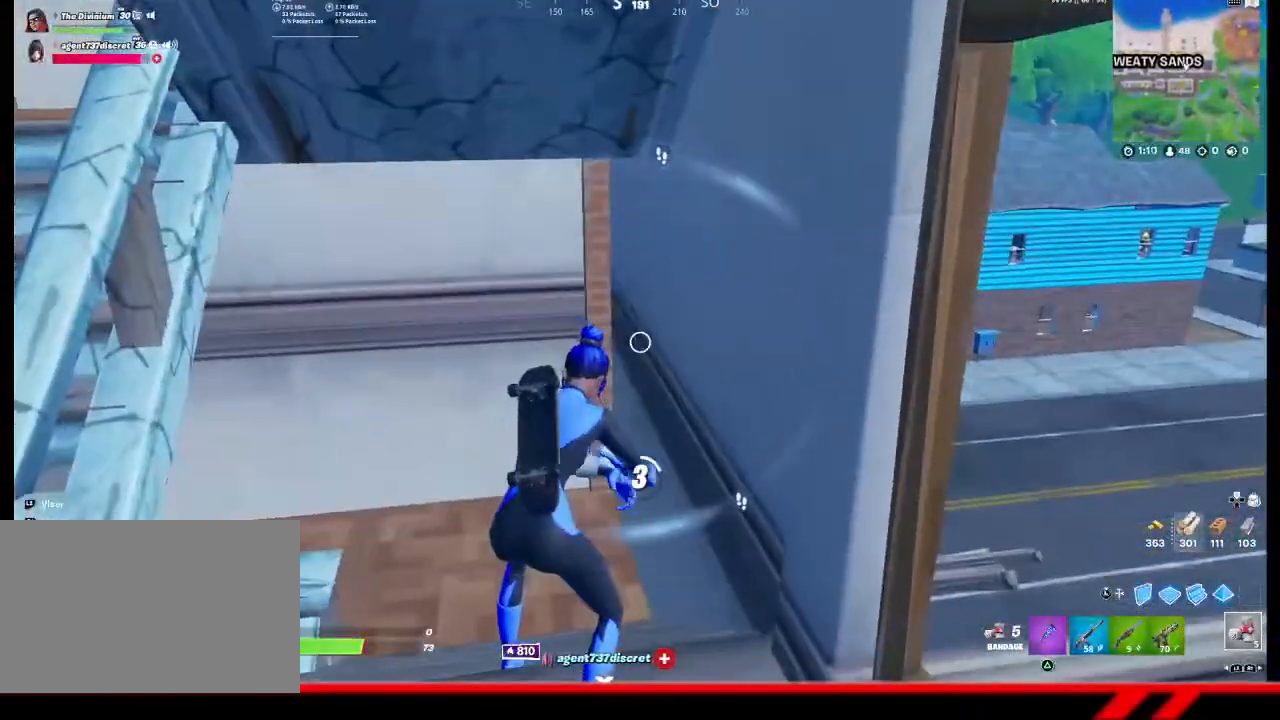
{"buttons": [], "left_stick": "left", "right_stick": "center", "events": [[133, "right_stick", "right"], [300, "R1", "down"], [300, "left_stick", "left"], [367, "R1", "up"], [400, "right_stick", "center"]]}
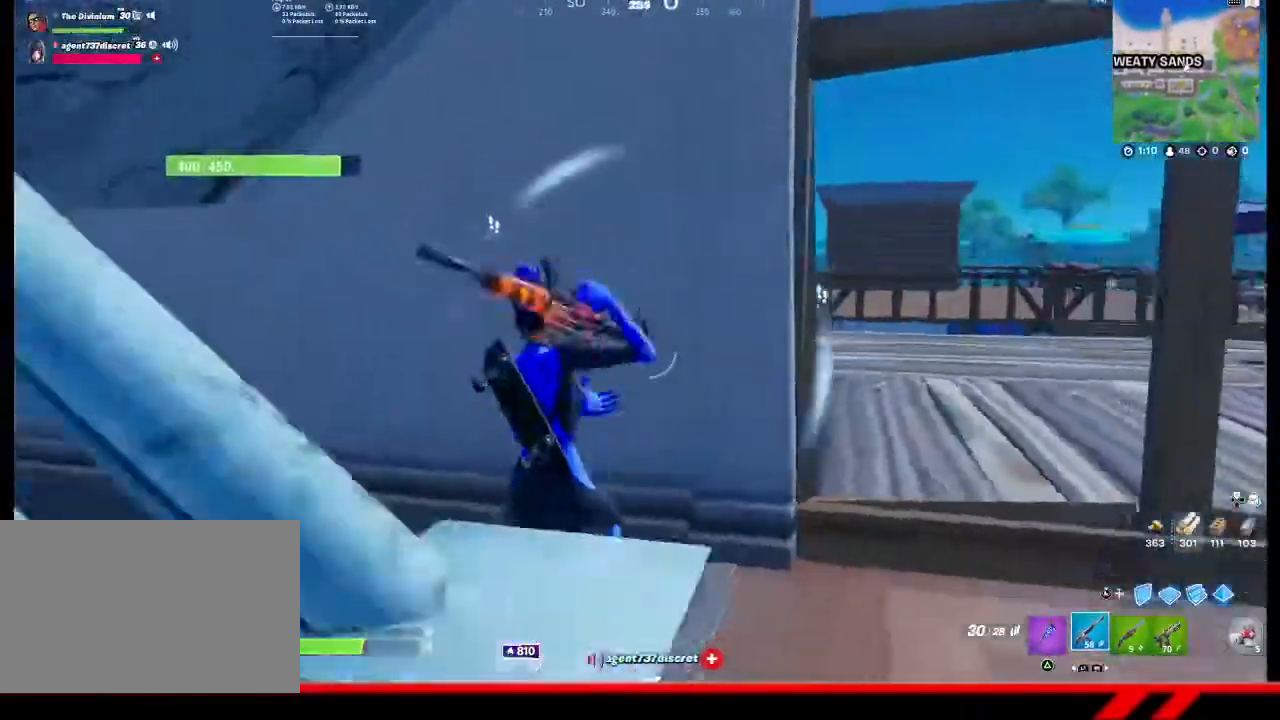
{"buttons": [], "left_stick": "up-left", "right_stick": "down-left", "events": [[267, "right_stick", "down-left"], [300, "left_stick", "up-left"]]}
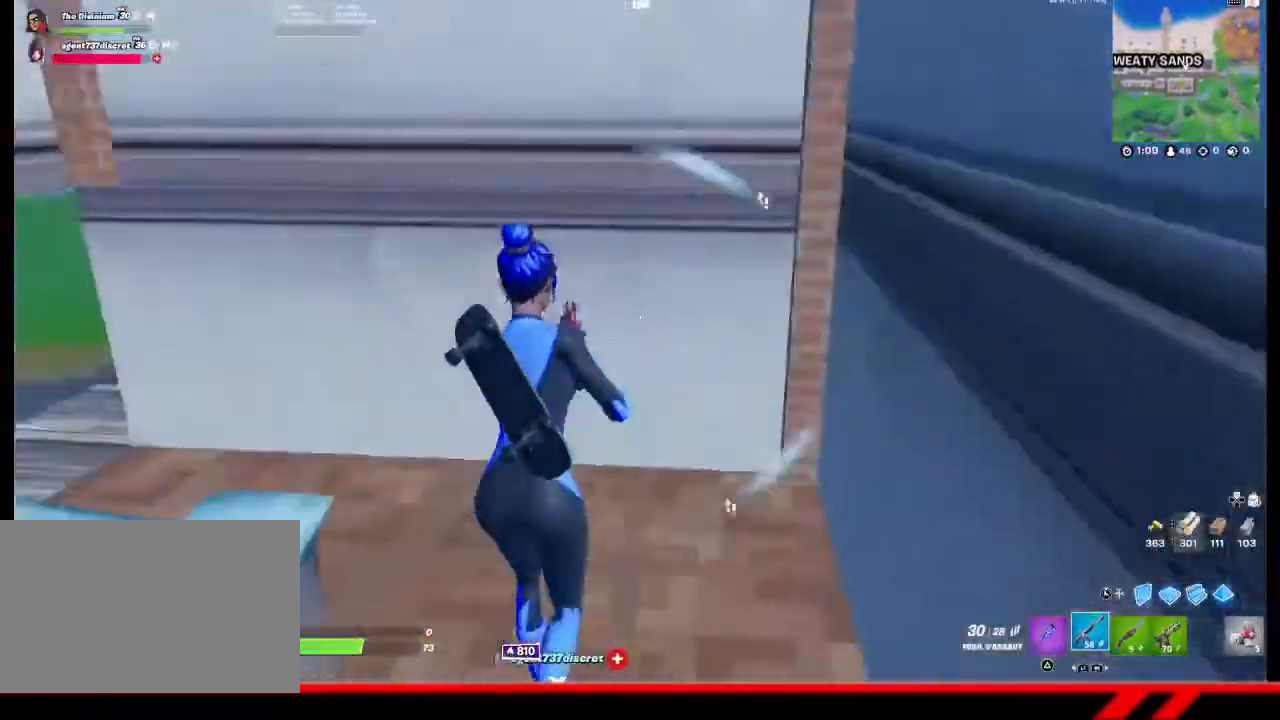
{"buttons": [], "left_stick": "up-left", "right_stick": "left", "events": [[133, "R3", "down"], [133, "right_stick", "center"], [200, "R3", "up"], [267, "right_stick", "left"]]}
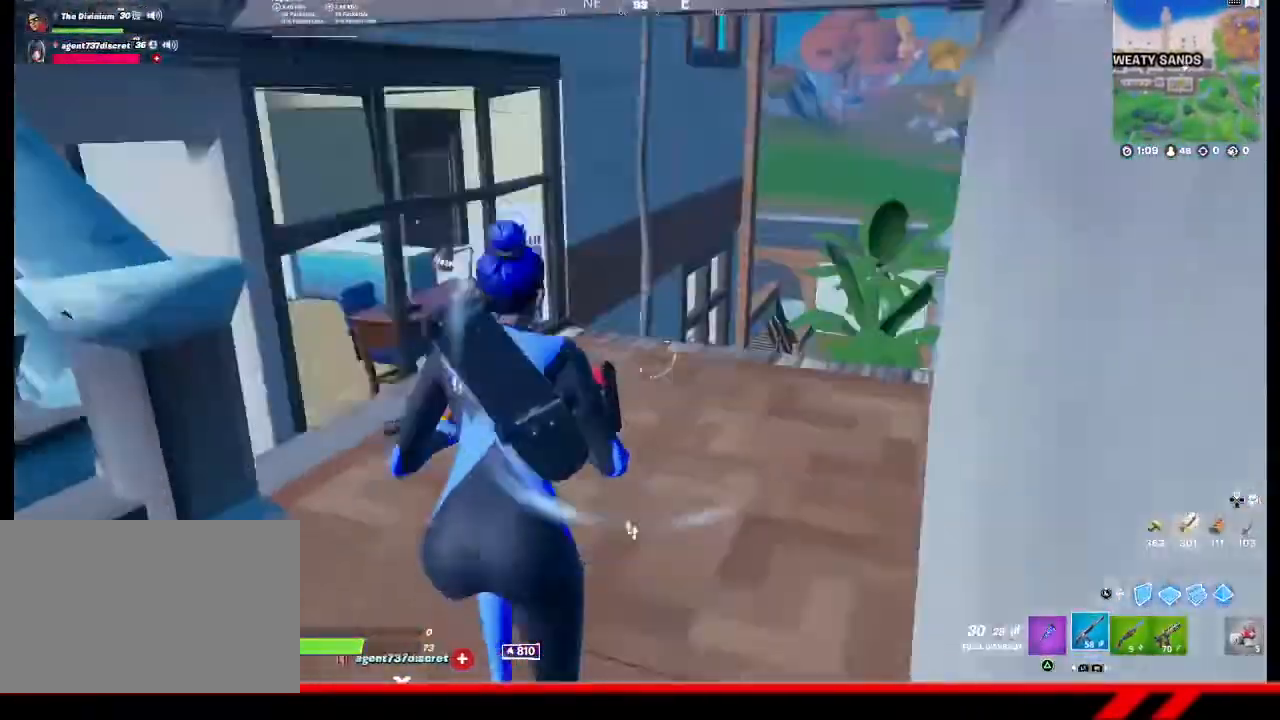
{"buttons": [], "left_stick": "right", "right_stick": "center", "events": [[67, "right_stick", "center"], [100, "L3", "down"], [200, "L3", "up"], [233, "R2", "down"], [267, "right_stick", "left"], [433, "left_stick", "up-right"], [433, "right_stick", "center"], [500, "R2", "up"], [500, "left_stick", "right"]]}
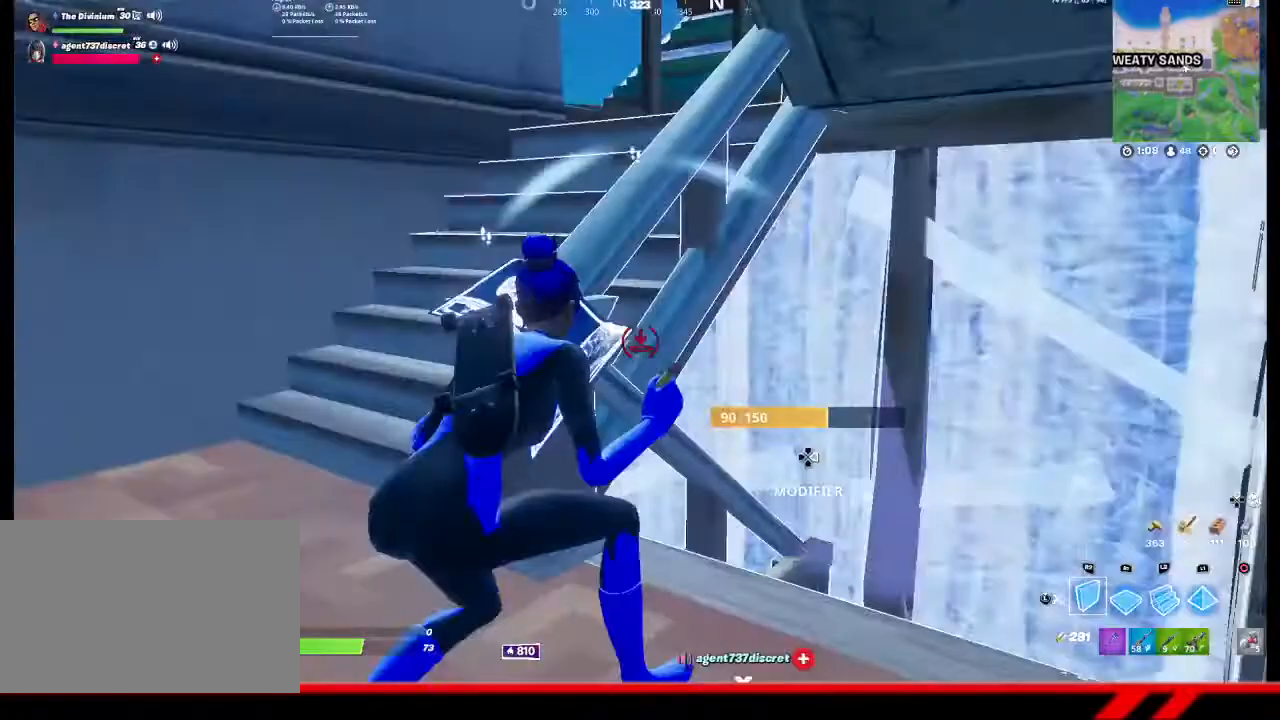
{"buttons": [], "left_stick": "up-right", "right_stick": "center", "events": [[100, "right_stick", "up-left"], [167, "R1", "down"], [167, "right_stick", "center"], [267, "R1", "up"], [400, "TRIANGLE", "down"], [467, "TRIANGLE", "up"], [467, "left_stick", "up-right"]]}
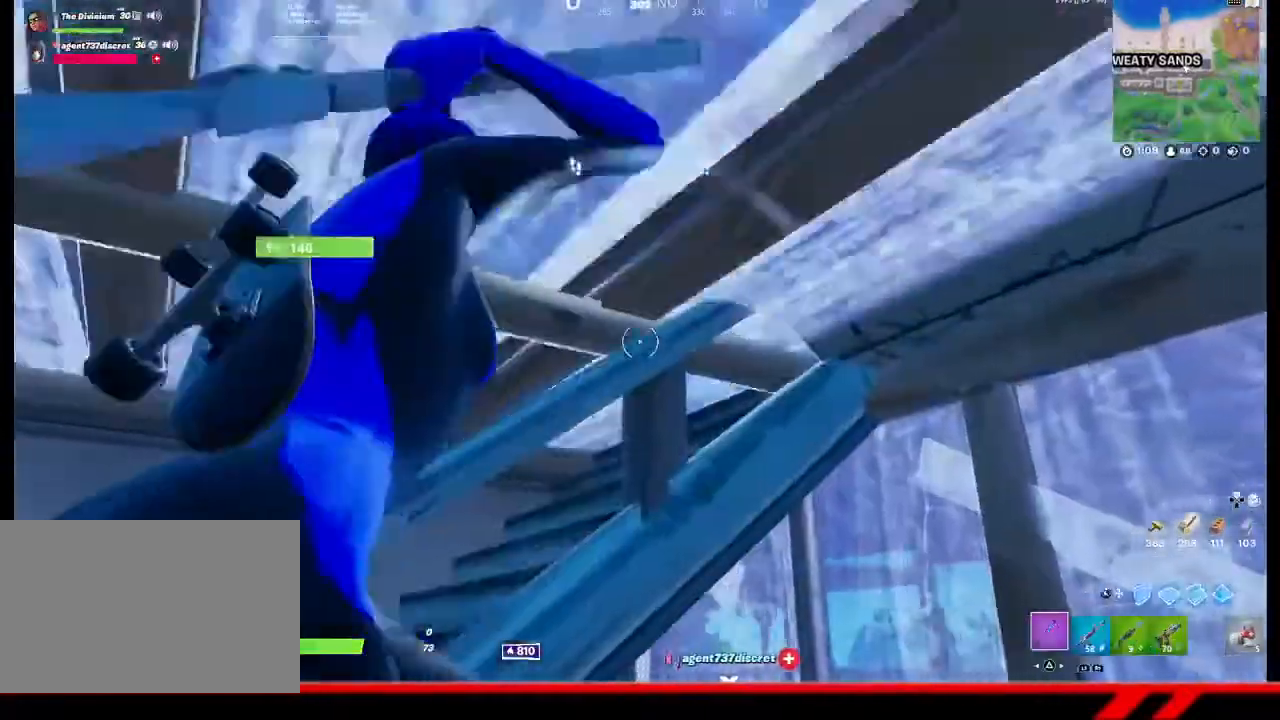
{"buttons": [], "left_stick": "down-left", "right_stick": "center", "events": [[33, "TRIANGLE", "down"], [100, "TRIANGLE", "up"], [267, "left_stick", "center"], [333, "left_stick", "down-left"]]}
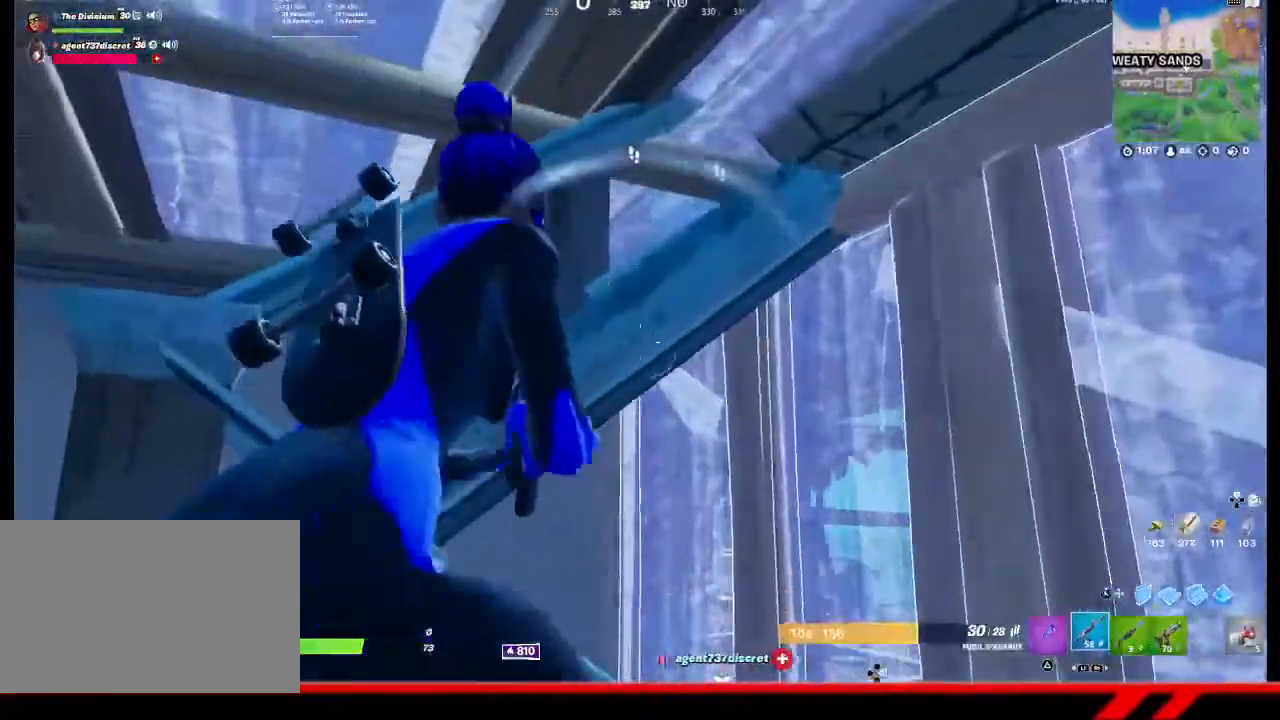
{"buttons": [], "left_stick": "center", "right_stick": "center", "events": [[33, "left_stick", "left"], [200, "right_stick", "down-right"], [233, "left_stick", "center"], [300, "R1", "down"], [333, "left_stick", "right"], [367, "right_stick", "center"], [400, "R1", "up"], [467, "left_stick", "center"]]}
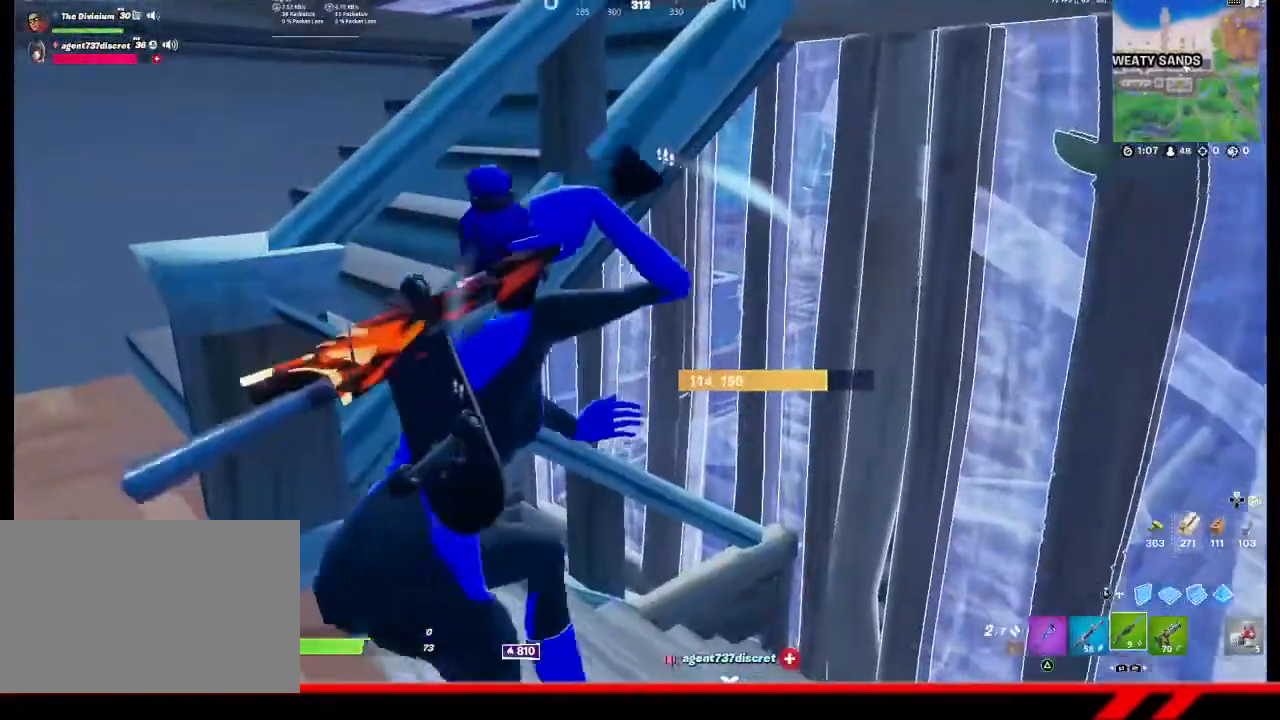
{"buttons": [], "left_stick": "left", "right_stick": "center", "events": [[133, "left_stick", "down-left"], [233, "CIRCLE", "down"], [300, "CIRCLE", "up"], [467, "left_stick", "left"]]}
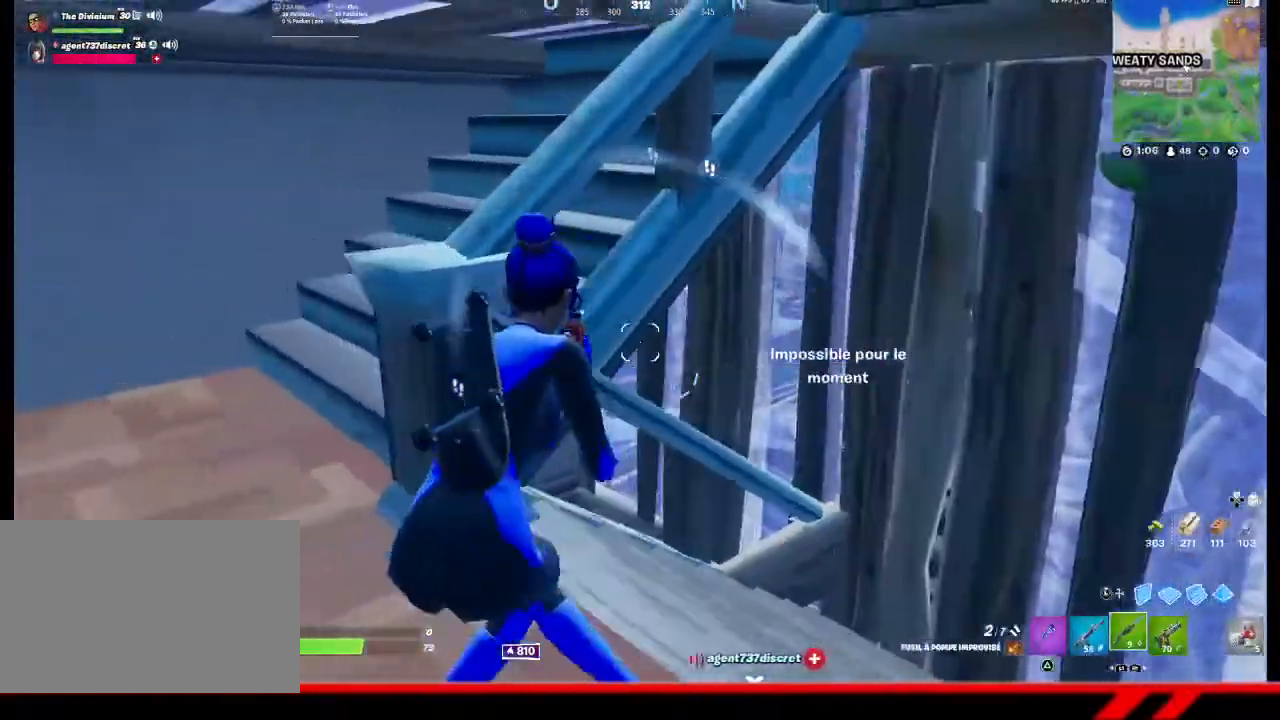
{"buttons": [], "left_stick": "left", "right_stick": "up-right", "events": [[367, "right_stick", "up-right"]]}
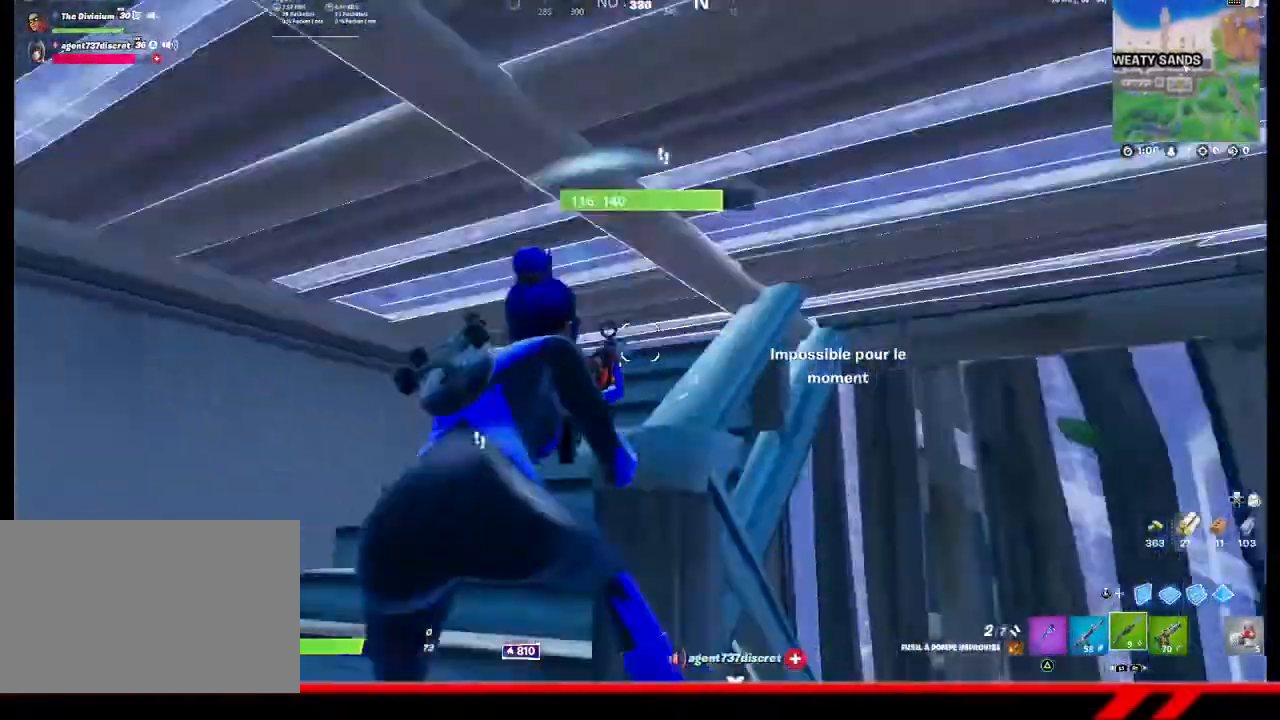
{"buttons": [], "left_stick": "left", "right_stick": "center", "events": [[33, "right_stick", "center"], [200, "right_stick", "up-right"], [300, "right_stick", "center"], [467, "SQUARE", "down"], [500, "SQUARE", "up"]]}
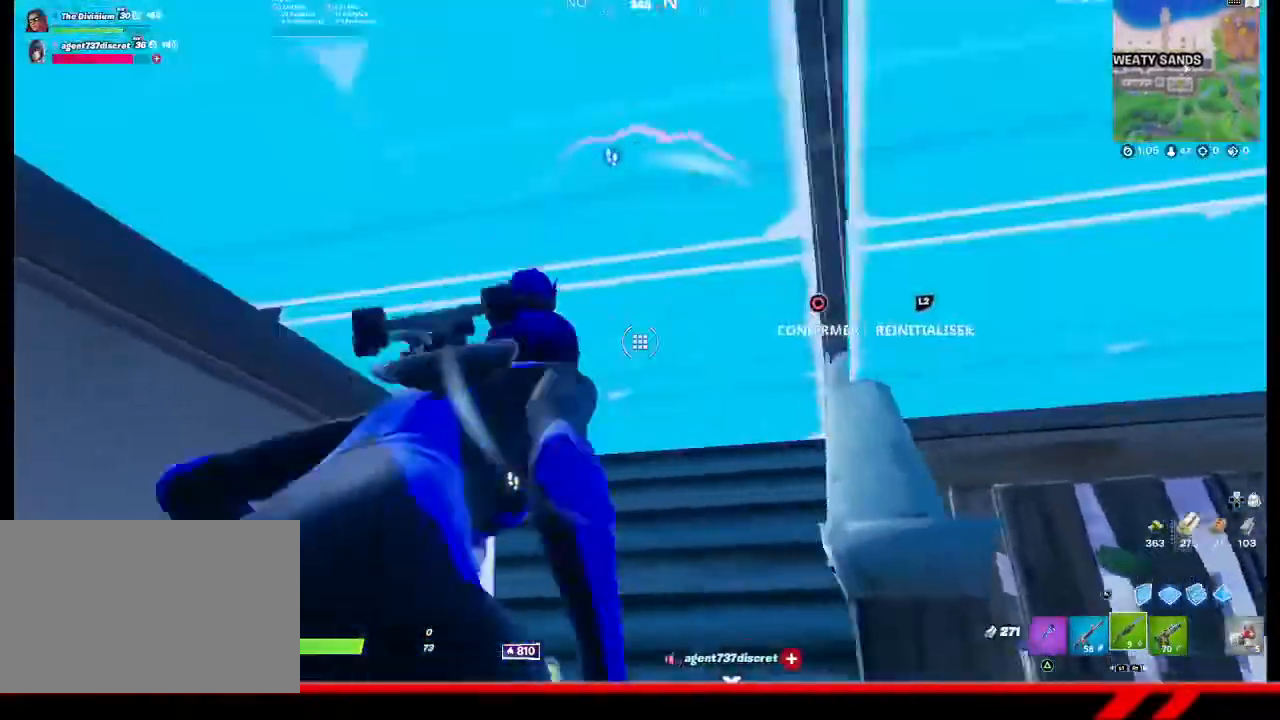
{"buttons": [], "left_stick": "left", "right_stick": "center", "events": [[200, "R2", "down"], [367, "R2", "up"]]}
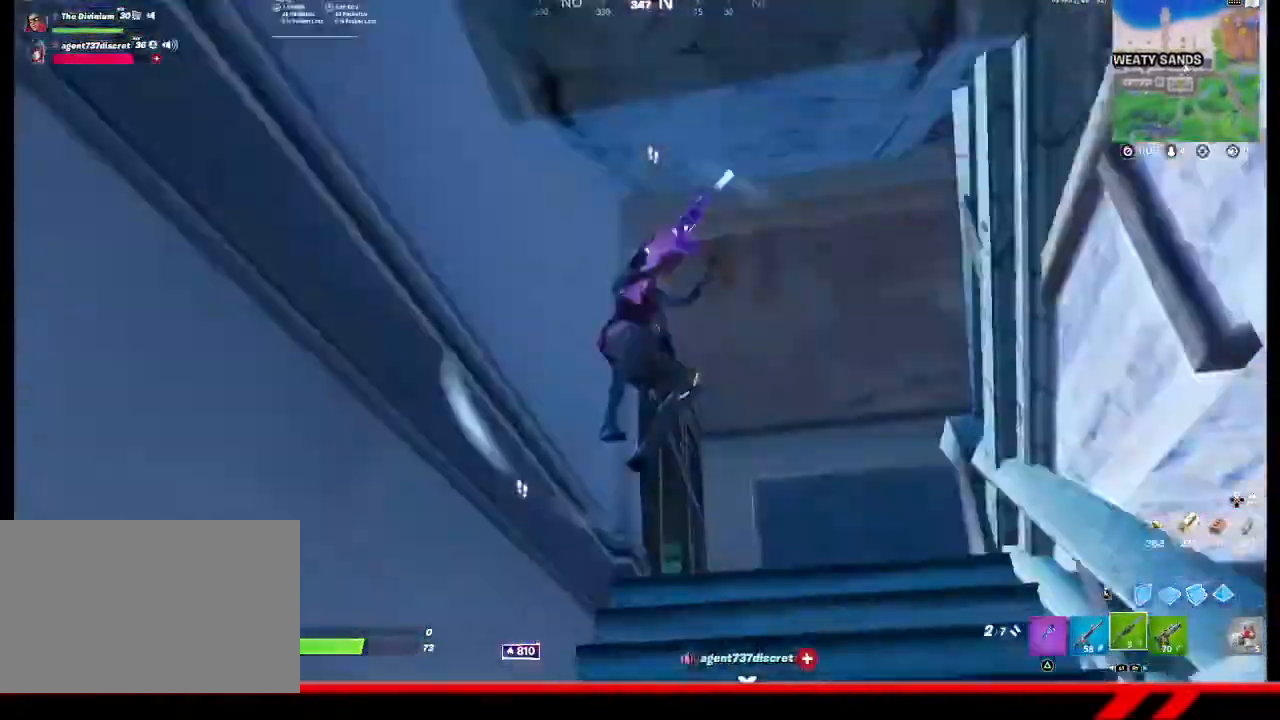
{"buttons": ["R2"], "left_stick": "up-right", "right_stick": "up-left", "events": [[133, "left_stick", "up-right"], [400, "L2", "down"], [433, "R2", "down"], [433, "right_stick", "up-left"], [500, "L2", "up"]]}
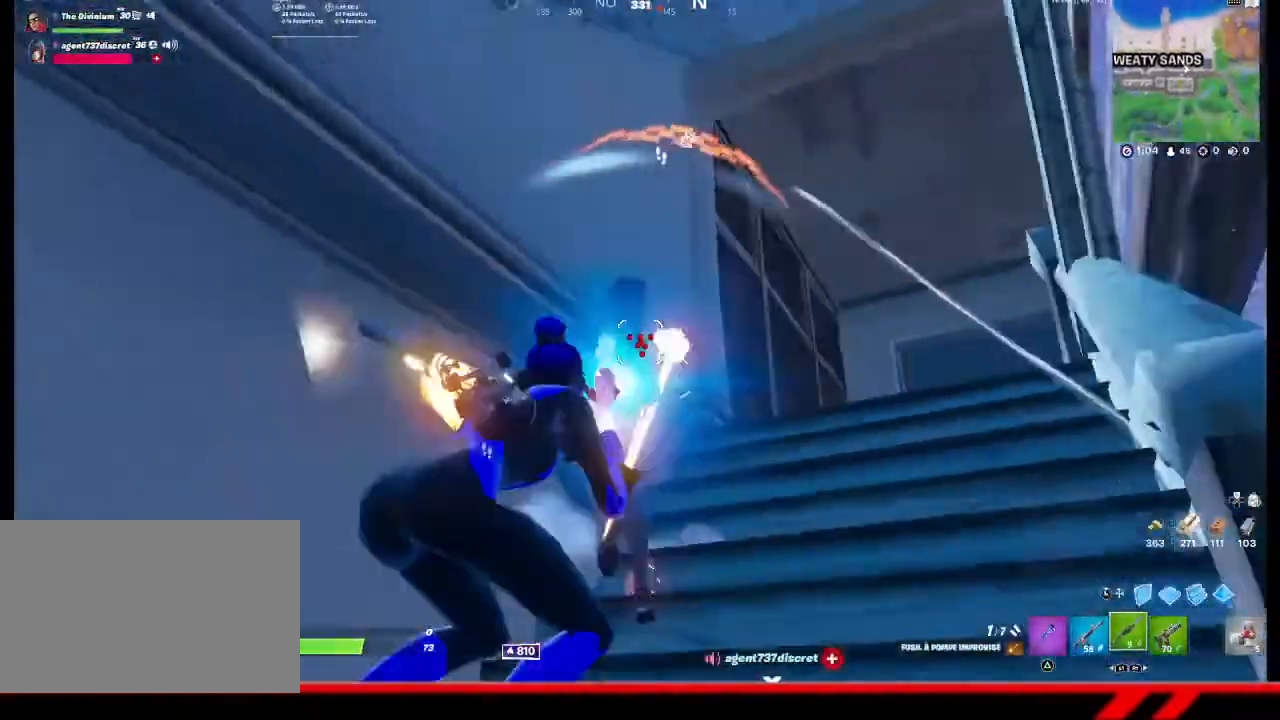
{"buttons": ["R2"], "left_stick": "down-left", "right_stick": "center", "events": [[33, "R2", "up"], [33, "left_stick", "right"], [33, "right_stick", "down-left"], [67, "L1", "down"], [200, "L1", "up"], [233, "R2", "down"], [233, "left_stick", "down-right"], [233, "right_stick", "left"], [367, "right_stick", "center"], [400, "left_stick", "down-left"]]}
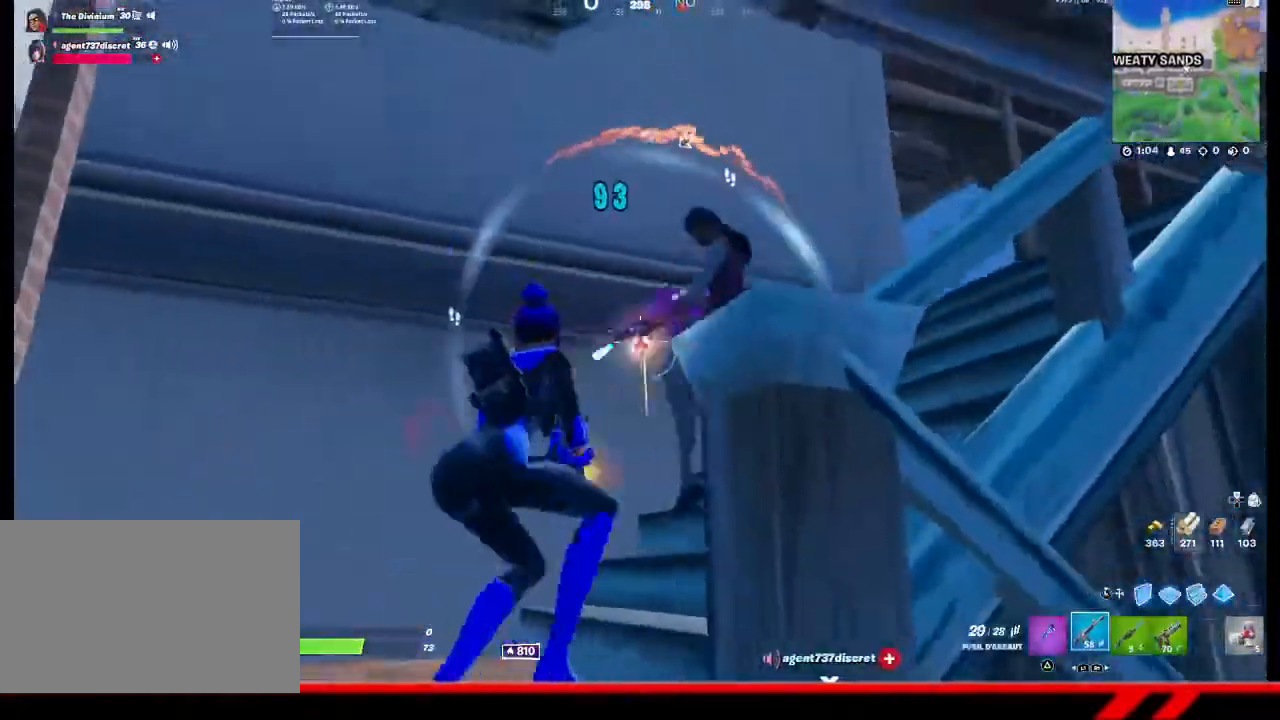
{"buttons": ["R2"], "left_stick": "left", "right_stick": "center", "events": [[33, "left_stick", "left"], [100, "right_stick", "right"], [367, "right_stick", "center"]]}
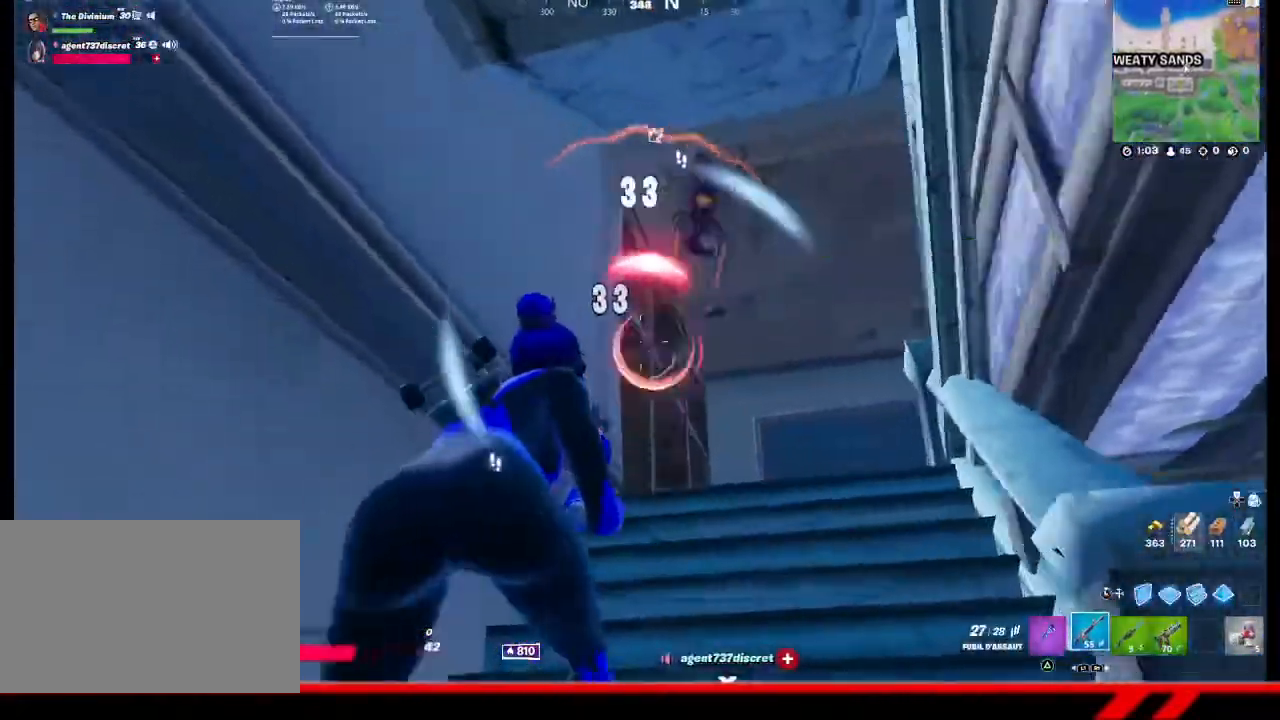
{"buttons": [], "left_stick": "right", "right_stick": "down", "events": [[100, "left_stick", "up-left"], [100, "right_stick", "right"], [233, "left_stick", "up-right"], [233, "right_stick", "center"], [300, "left_stick", "right"], [333, "R2", "up"], [333, "right_stick", "down-left"], [400, "right_stick", "down"], [433, "R1", "down"], [500, "R1", "up"]]}
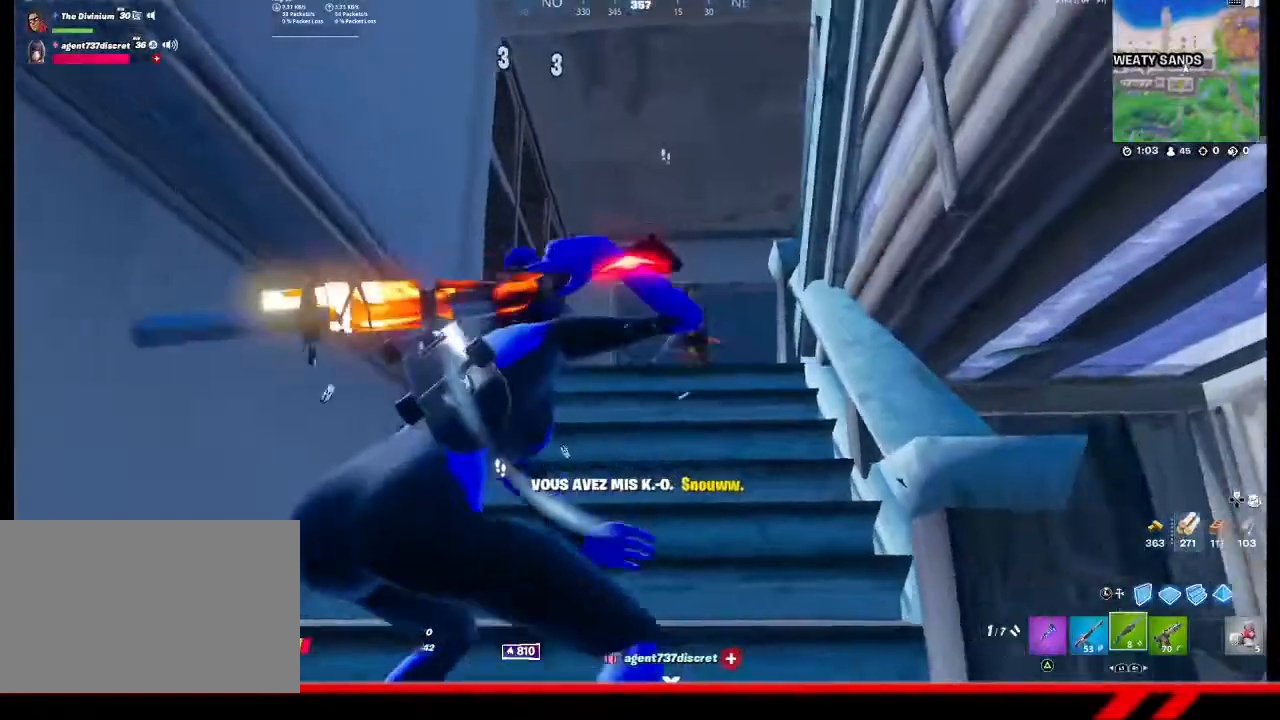
{"buttons": [], "left_stick": "up", "right_stick": "center", "events": [[100, "right_stick", "center"], [133, "left_stick", "center"], [200, "left_stick", "up-left"], [300, "right_stick", "down"], [467, "left_stick", "up"], [467, "right_stick", "center"]]}
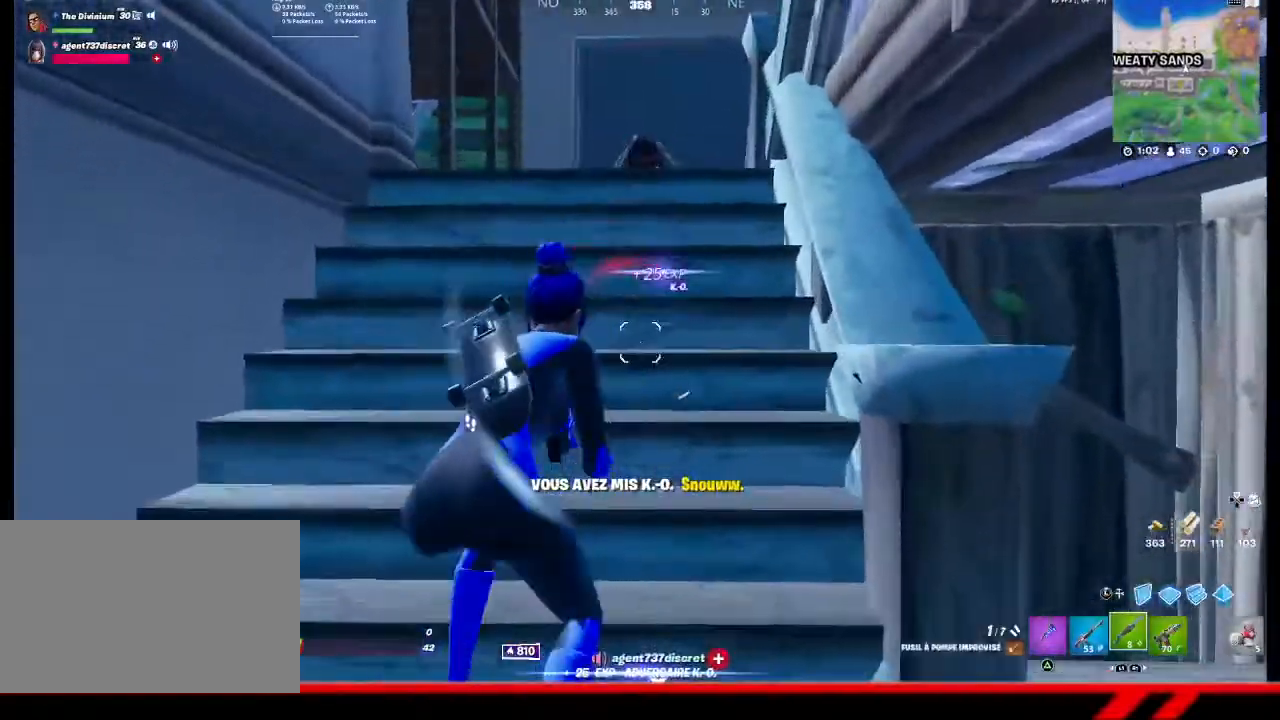
{"buttons": [], "left_stick": "center", "right_stick": "center", "events": [[67, "R3", "down"], [167, "R3", "up"], [333, "left_stick", "up-left"], [500, "left_stick", "center"]]}
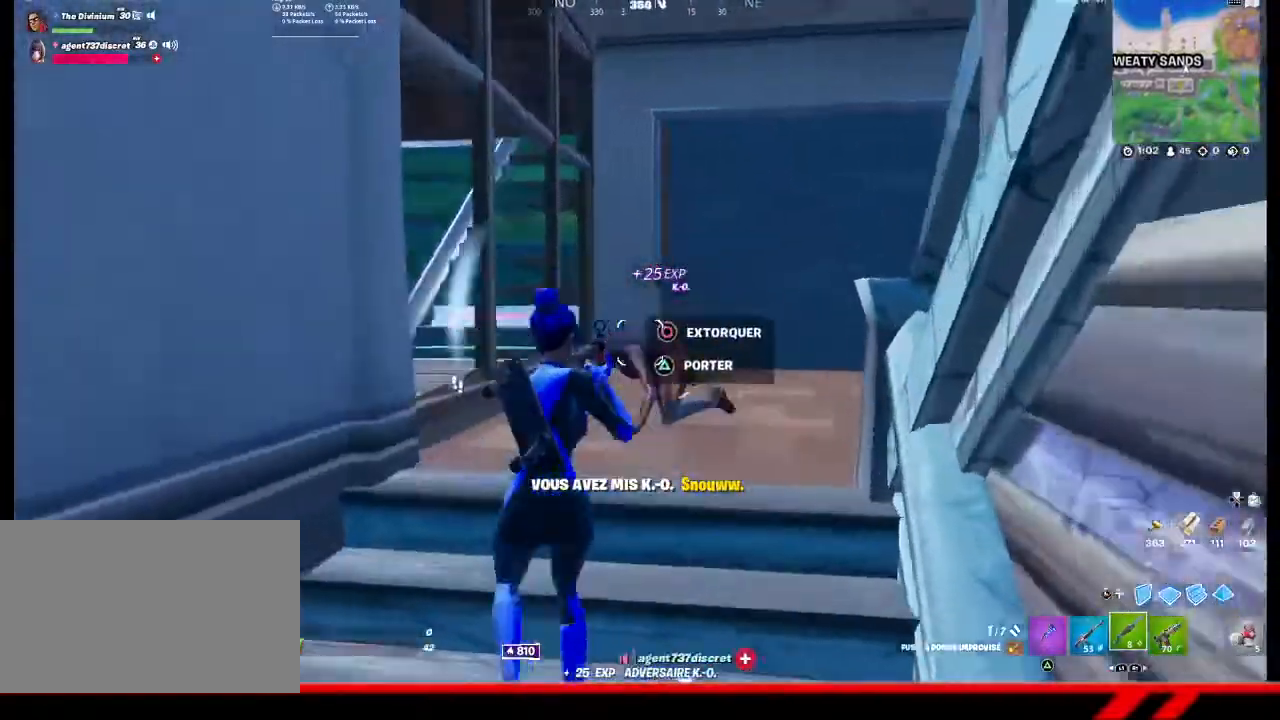
{"buttons": ["L2"], "left_stick": "center", "right_stick": "center", "events": [[133, "L2", "down"]]}
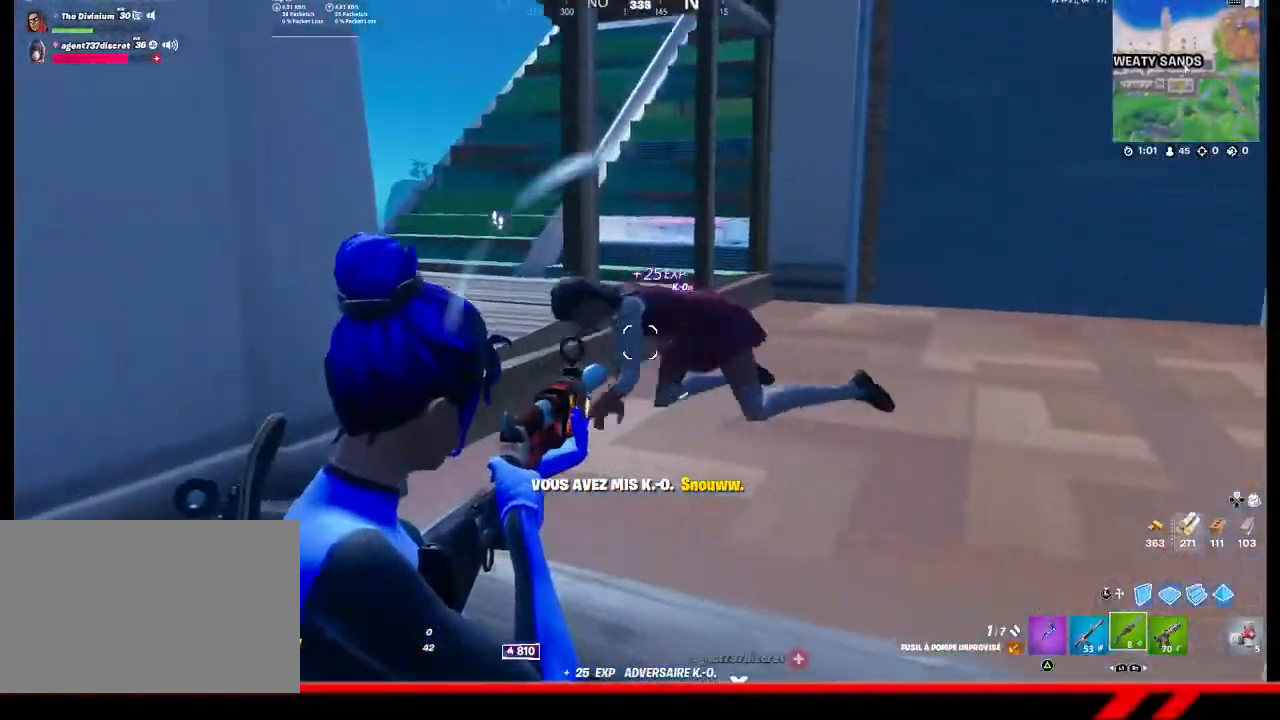
{"buttons": [], "left_stick": "down-left", "right_stick": "center", "events": [[233, "right_stick", "up-left"], [267, "left_stick", "down-left"], [300, "L2", "up"], [367, "R2", "down"], [433, "right_stick", "center"], [500, "R2", "up"]]}
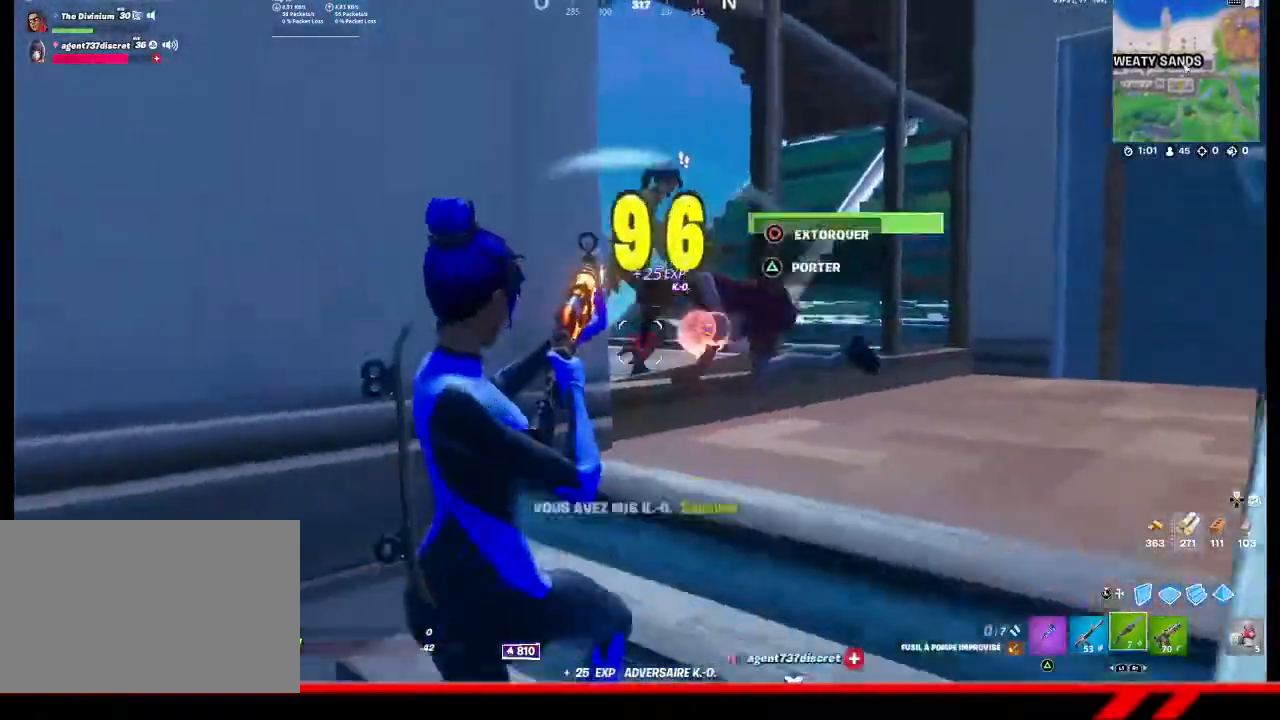
{"buttons": ["R2", "L3"], "left_stick": "down", "right_stick": "up", "events": [[100, "right_stick", "right"], [167, "right_stick", "up-right"], [300, "left_stick", "down"], [333, "right_stick", "up"], [400, "L3", "down"], [433, "R2", "down"]]}
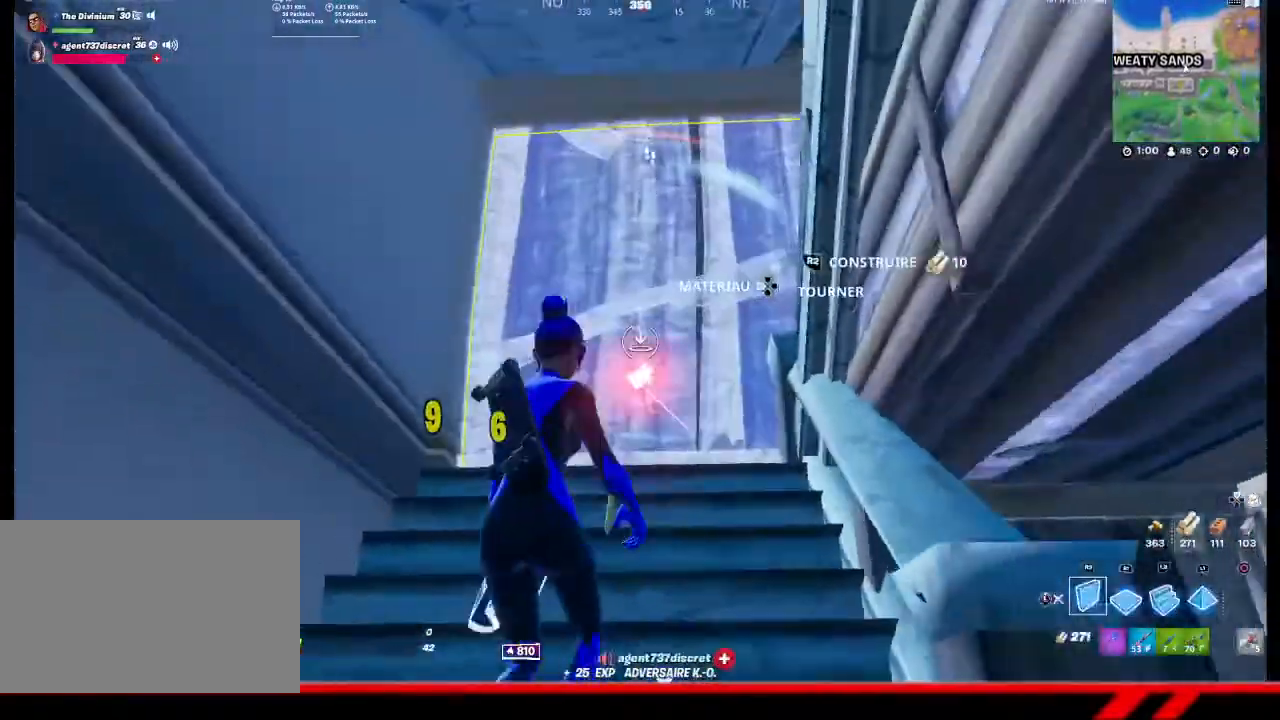
{"buttons": ["R2"], "left_stick": "up", "right_stick": "center", "events": [[33, "L3", "up"], [33, "right_stick", "center"], [433, "left_stick", "left"], [500, "left_stick", "up"]]}
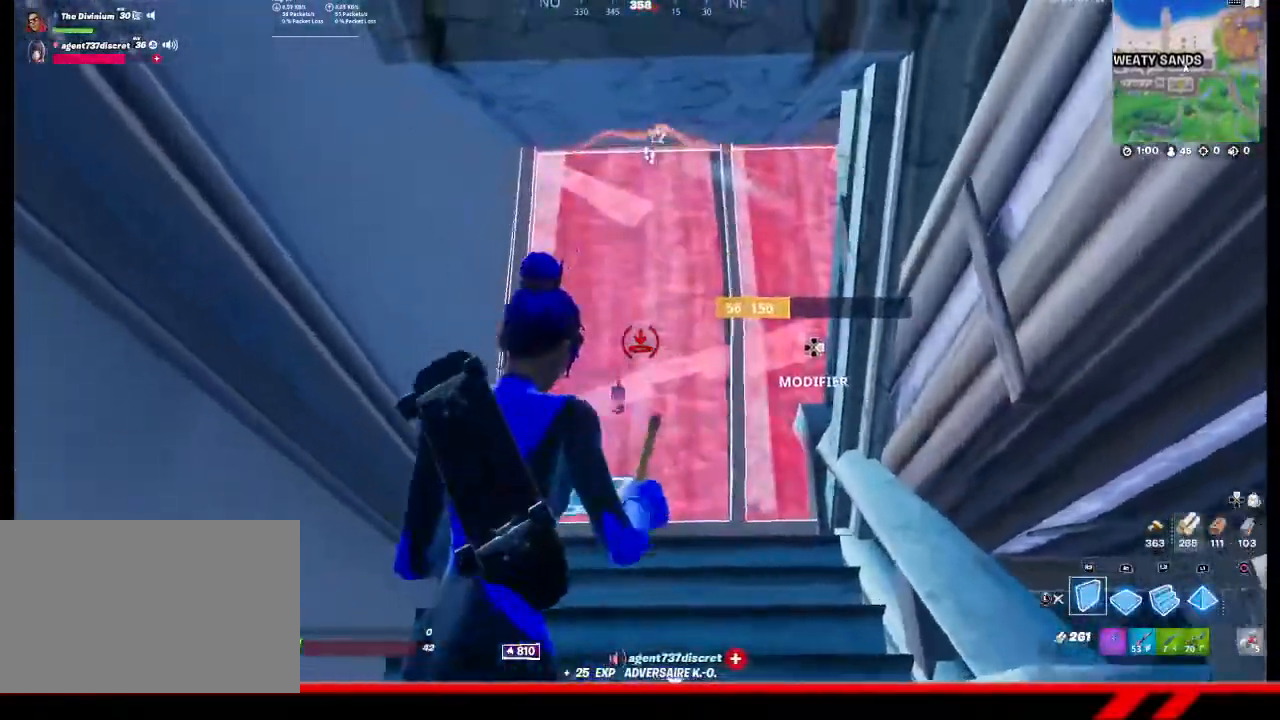
{"buttons": [], "left_stick": "up-left", "right_stick": "center", "events": [[33, "R2", "up"], [100, "TRIANGLE", "down"], [167, "TRIANGLE", "up"], [233, "TRIANGLE", "down"], [300, "TRIANGLE", "up"], [467, "left_stick", "up-left"]]}